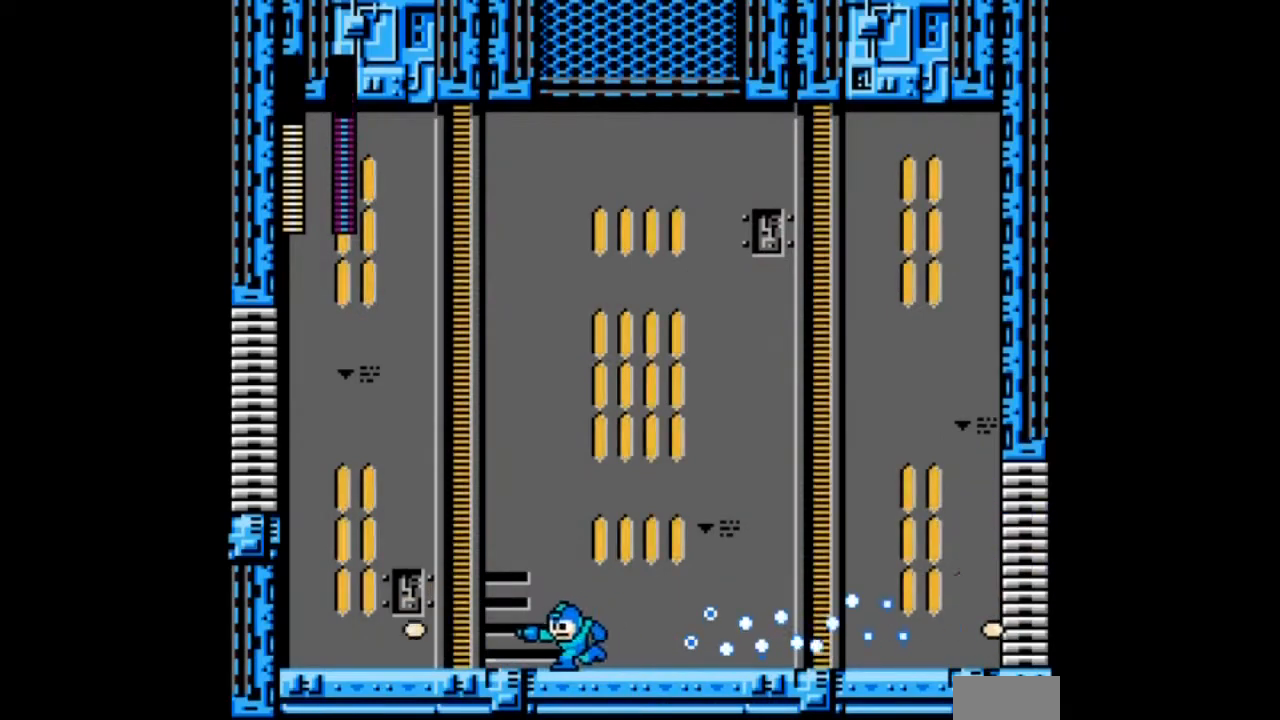
Gameplay with a controller; each line is a JSON object with the inputs held at the frame after it. "events" lists button and stick changes between this image and that frame as [ms after this image, input, new state], when the widget could be followed in between. Not read: B L3 R3.
{"buttons": ["A", "DPAD_RIGHT"], "events": [[234, "DPAD_RIGHT", "down"], [267, "A", "up"], [301, "DPAD_LEFT", "up"], [367, "A", "down"]]}
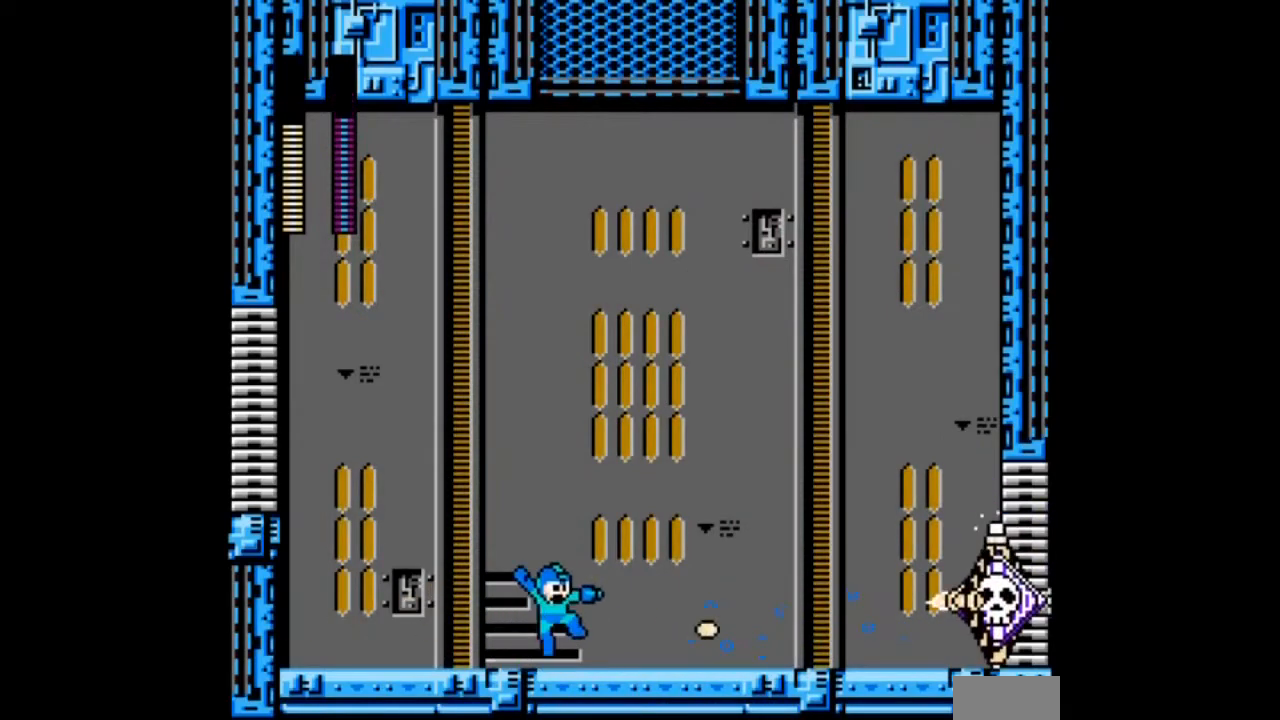
{"buttons": ["A", "DPAD_RIGHT"], "events": []}
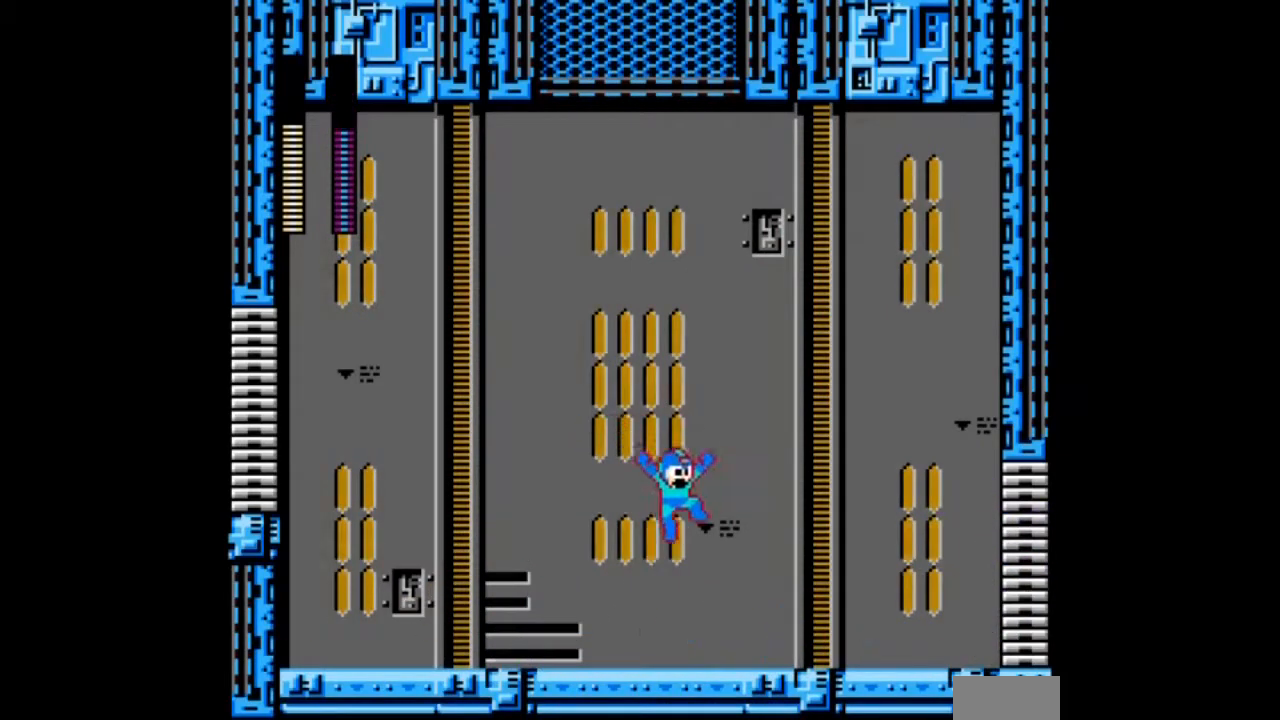
{"buttons": ["A", "DPAD_RIGHT"], "events": [[34, "DPAD_LEFT", "down"], [134, "DPAD_RIGHT", "up"], [334, "DPAD_RIGHT", "down"], [401, "DPAD_LEFT", "up"]]}
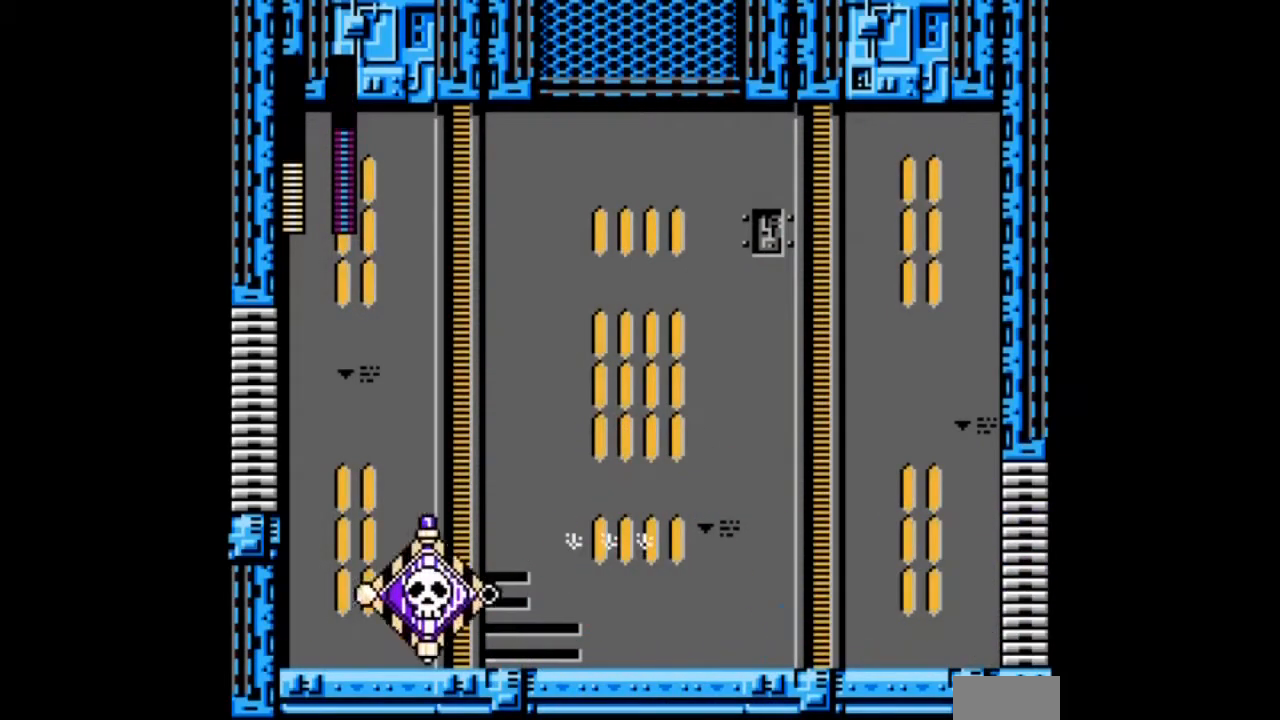
{"buttons": ["DPAD_LEFT"], "events": [[167, "DPAD_LEFT", "down"], [233, "DPAD_RIGHT", "up"], [434, "A", "up"]]}
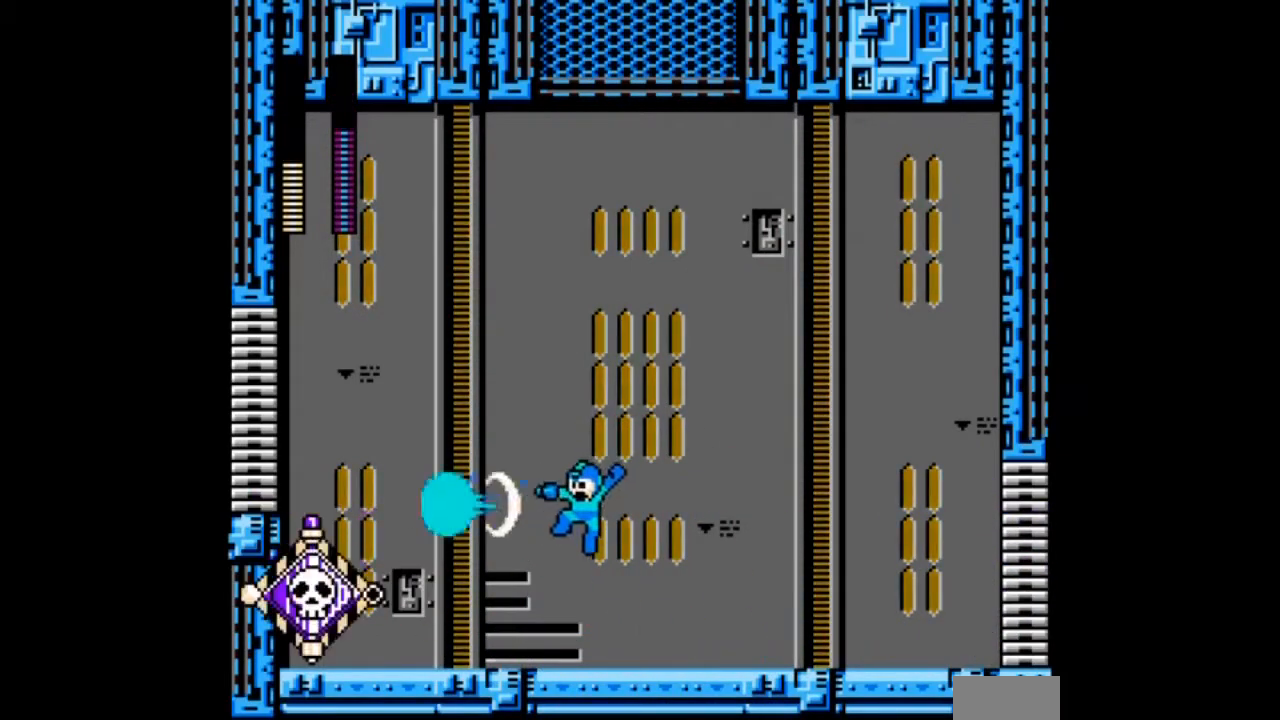
{"buttons": ["A", "DPAD_RIGHT"], "events": [[34, "A", "down"], [34, "DPAD_LEFT", "up"], [167, "DPAD_RIGHT", "down"]]}
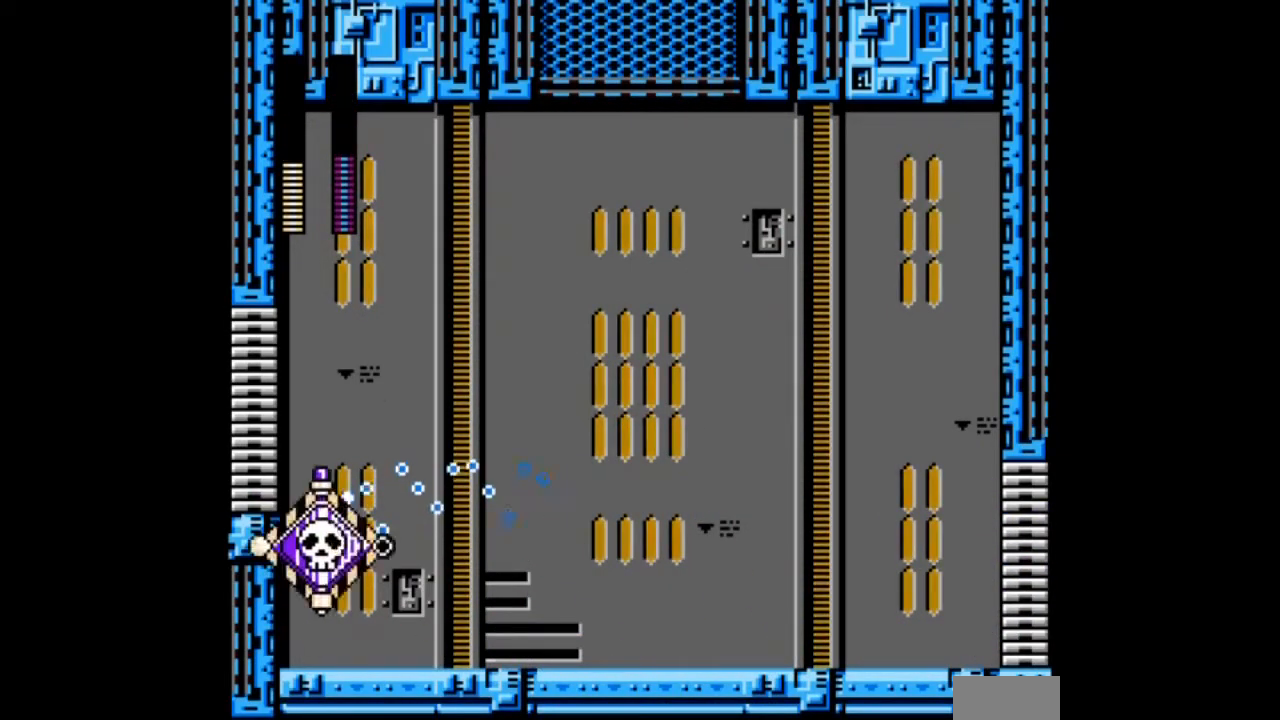
{"buttons": ["A", "DPAD_LEFT"], "events": [[267, "DPAD_LEFT", "down"], [367, "DPAD_RIGHT", "up"]]}
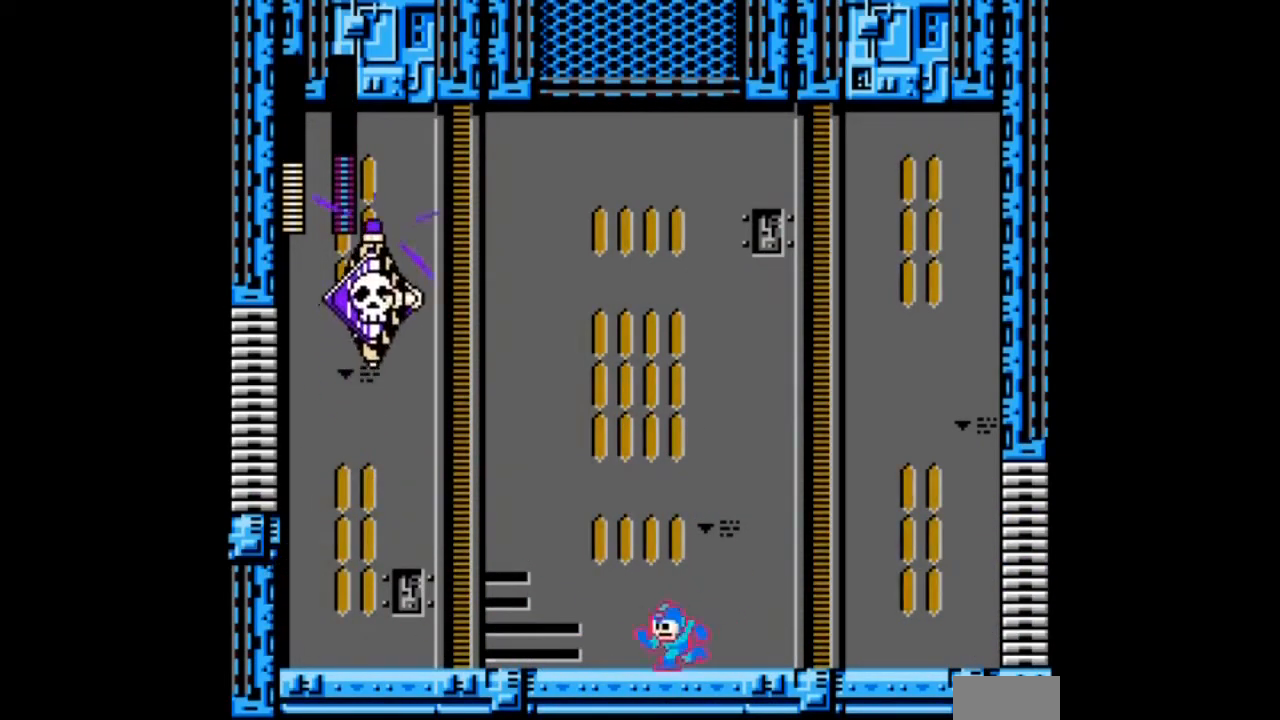
{"buttons": ["A", "DPAD_RIGHT"], "events": [[434, "DPAD_RIGHT", "down"], [467, "DPAD_LEFT", "up"]]}
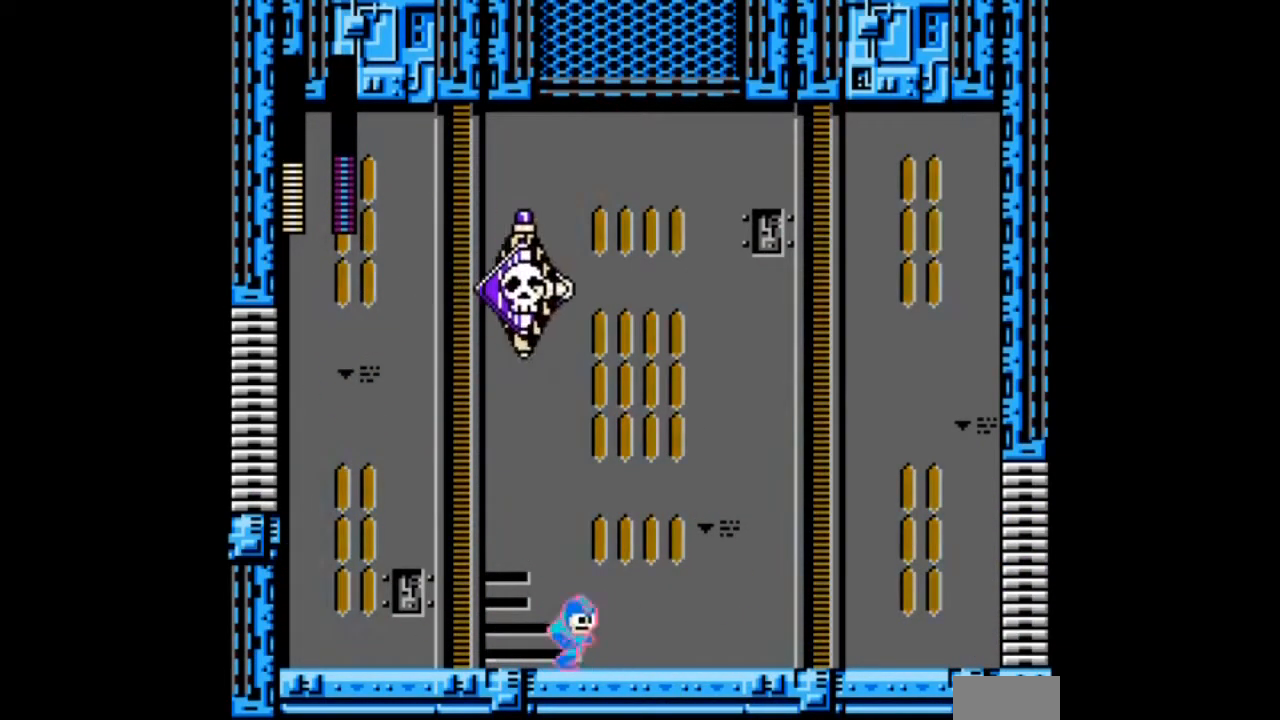
{"buttons": ["A", "DPAD_DOWN", "DPAD_RIGHT"], "events": [[100, "DPAD_DOWN", "down"]]}
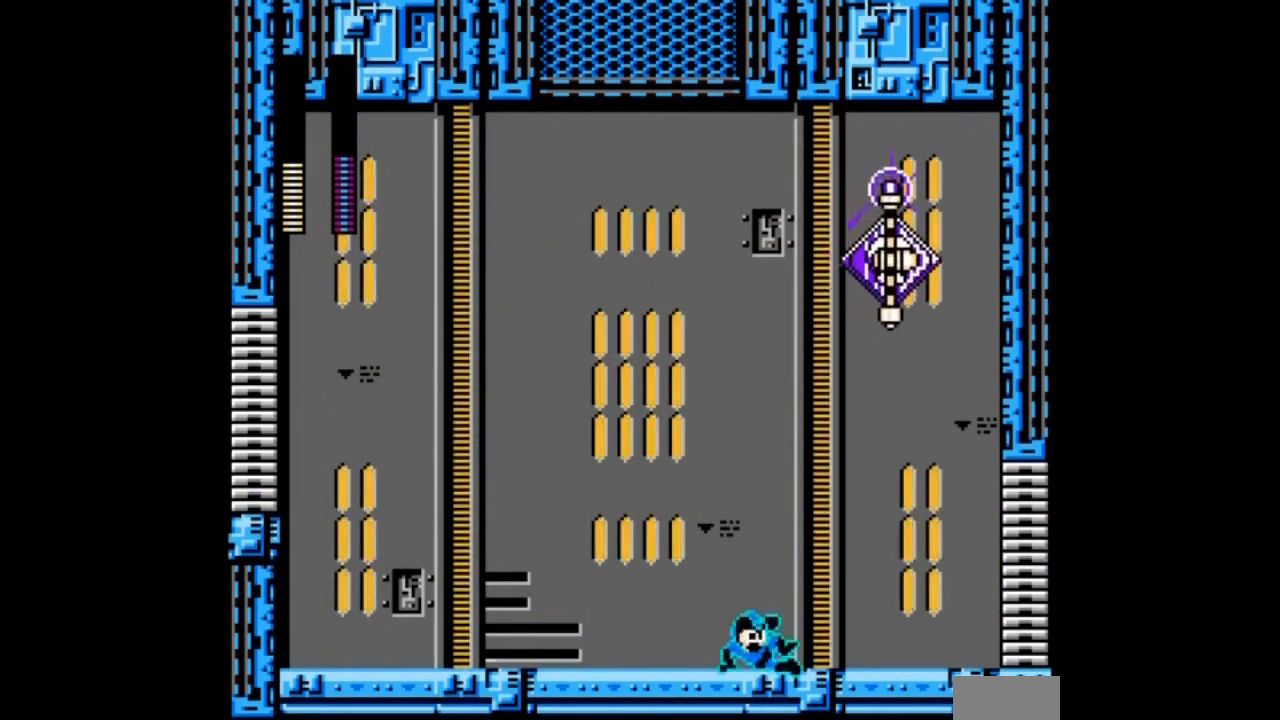
{"buttons": ["A", "DPAD_DOWN", "DPAD_LEFT"], "events": [[67, "DPAD_LEFT", "down"], [100, "DPAD_RIGHT", "up"]]}
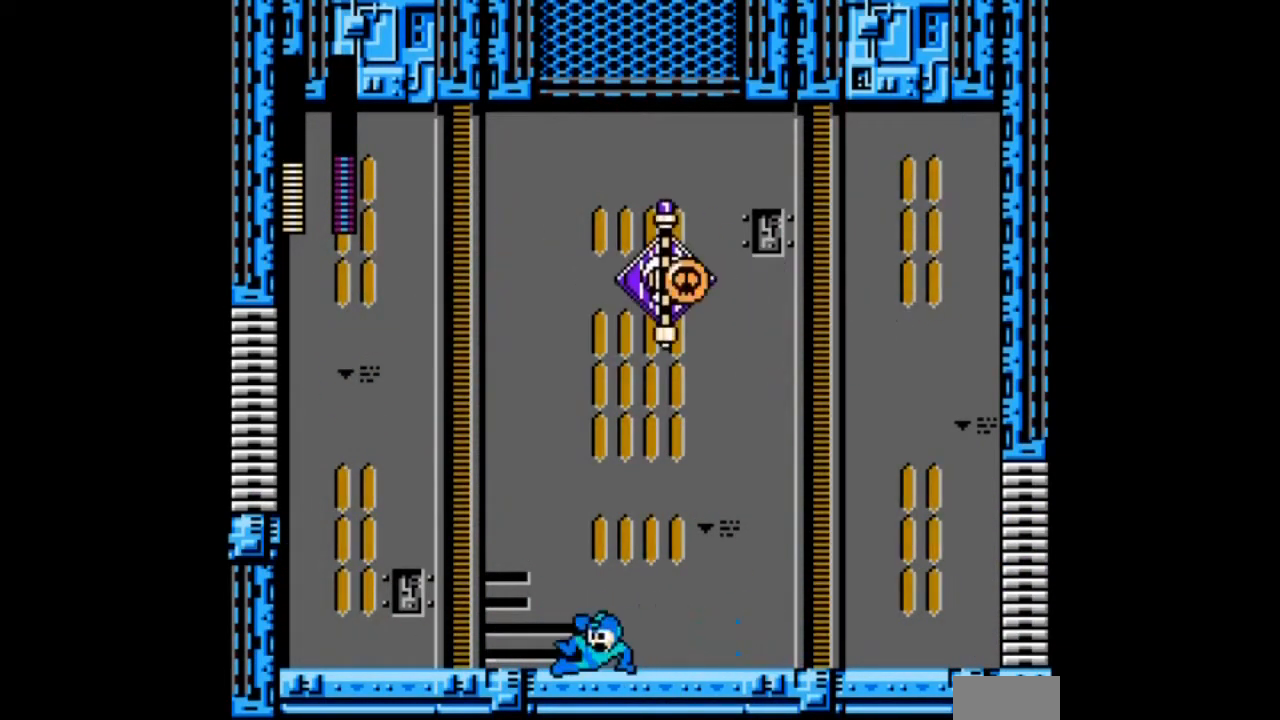
{"buttons": ["A", "DPAD_DOWN", "DPAD_RIGHT"], "events": [[33, "DPAD_LEFT", "up"], [33, "DPAD_RIGHT", "down"]]}
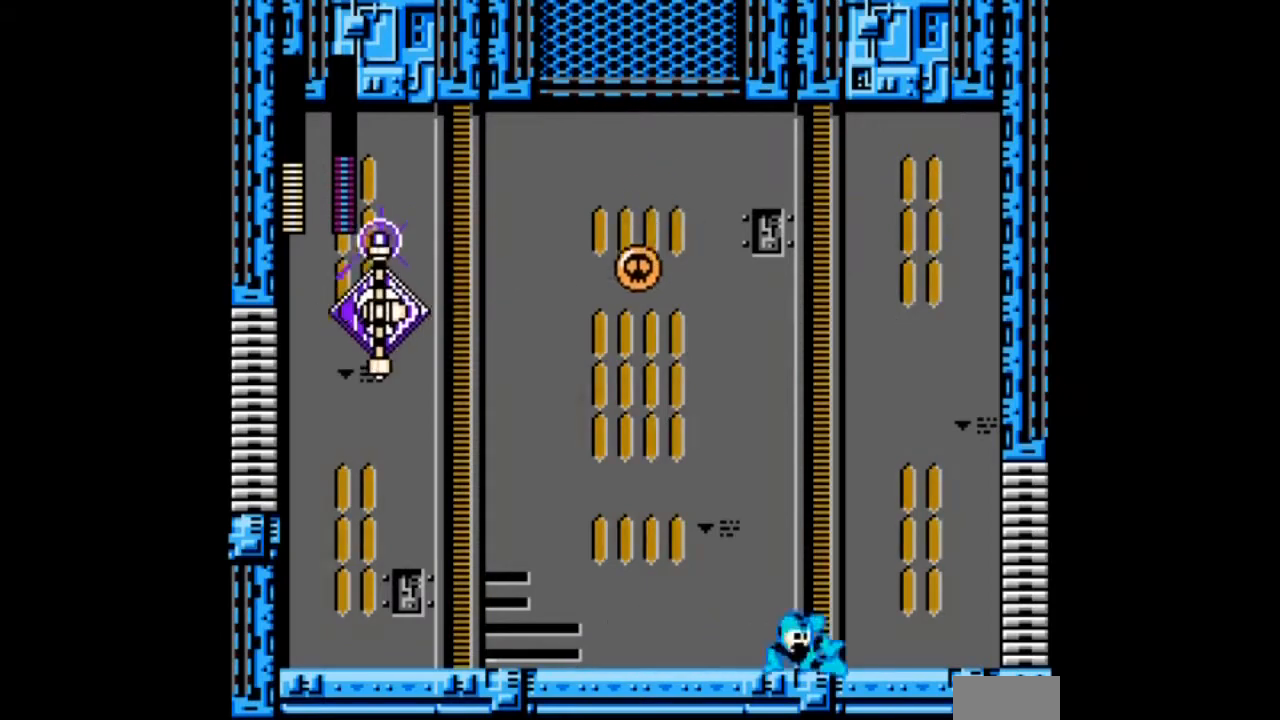
{"buttons": ["A", "DPAD_DOWN"], "events": [[334, "DPAD_LEFT", "down"], [334, "DPAD_RIGHT", "up"], [434, "DPAD_LEFT", "up"]]}
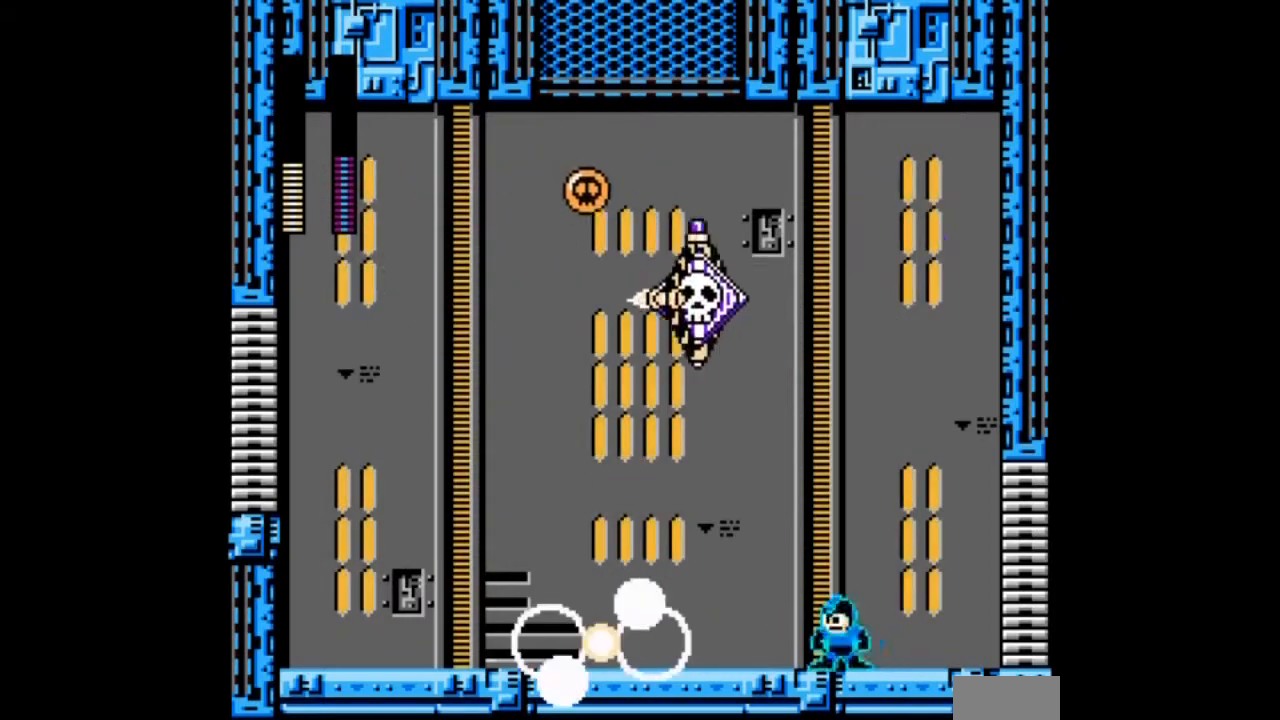
{"buttons": ["A", "DPAD_DOWN", "DPAD_LEFT"], "events": [[67, "DPAD_LEFT", "down"]]}
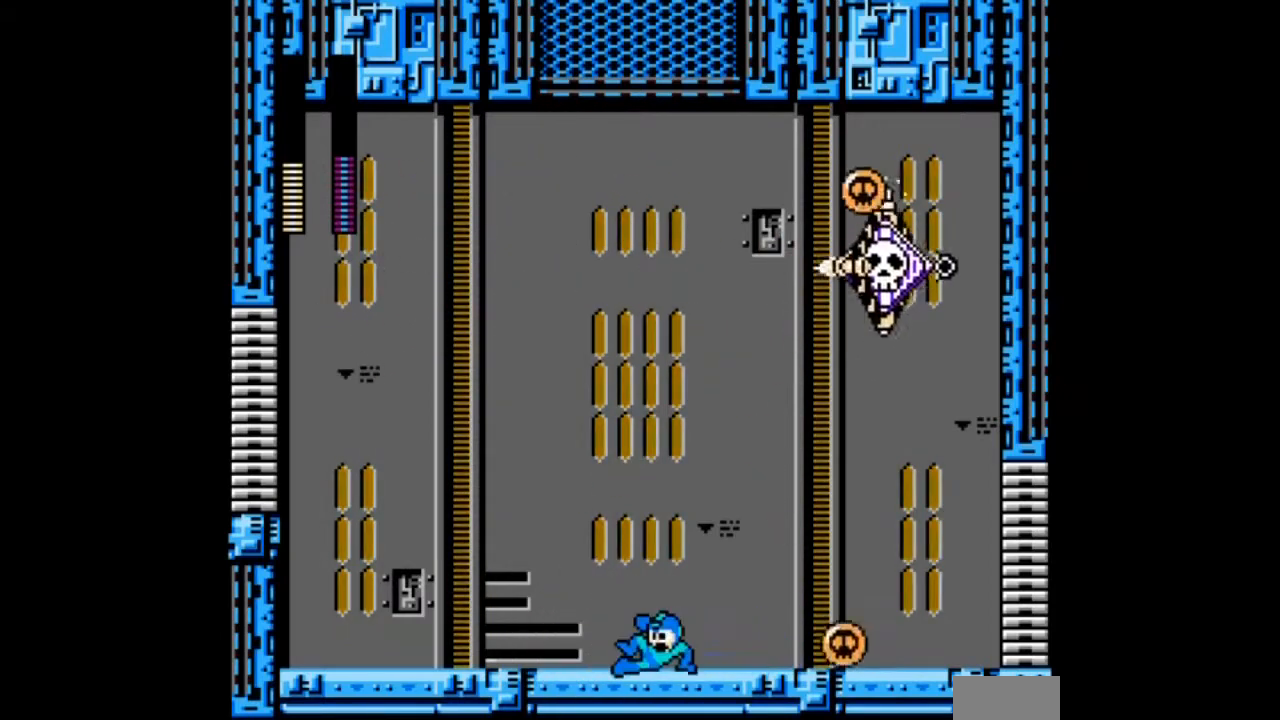
{"buttons": ["A", "DPAD_DOWN", "DPAD_LEFT"], "events": []}
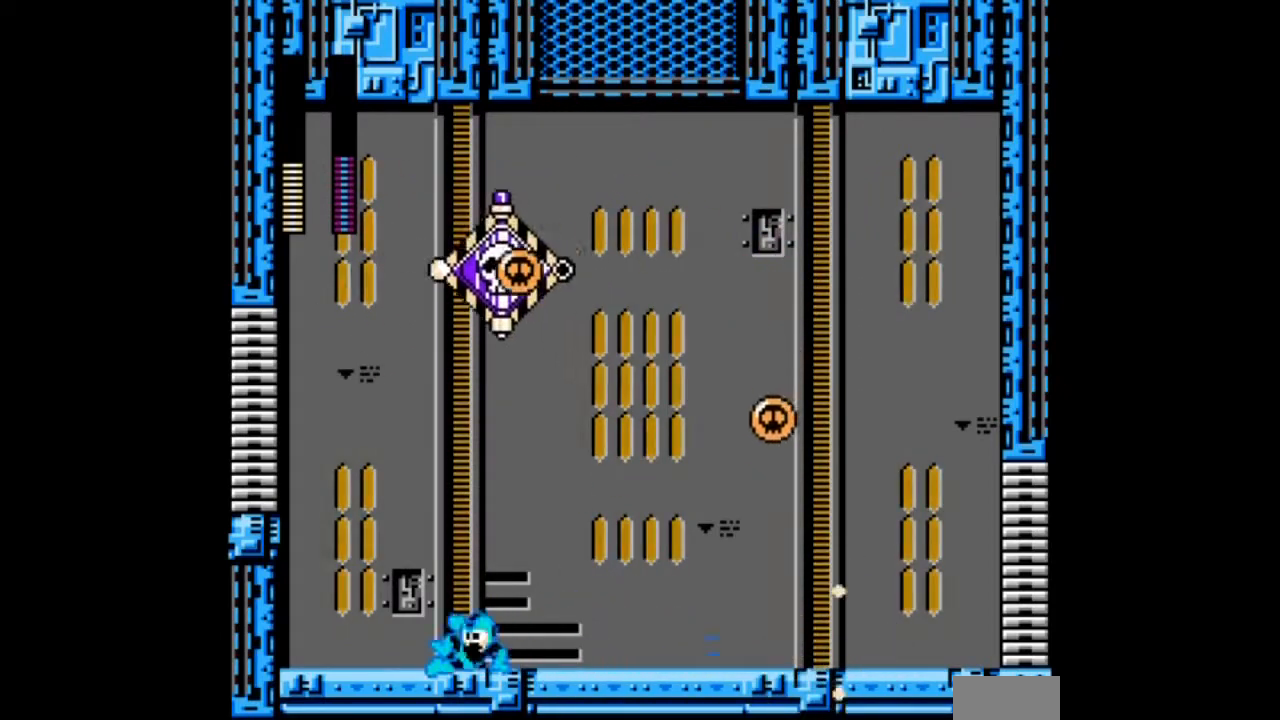
{"buttons": ["A", "DPAD_DOWN", "DPAD_RIGHT"], "events": [[167, "DPAD_RIGHT", "down"], [200, "DPAD_LEFT", "up"]]}
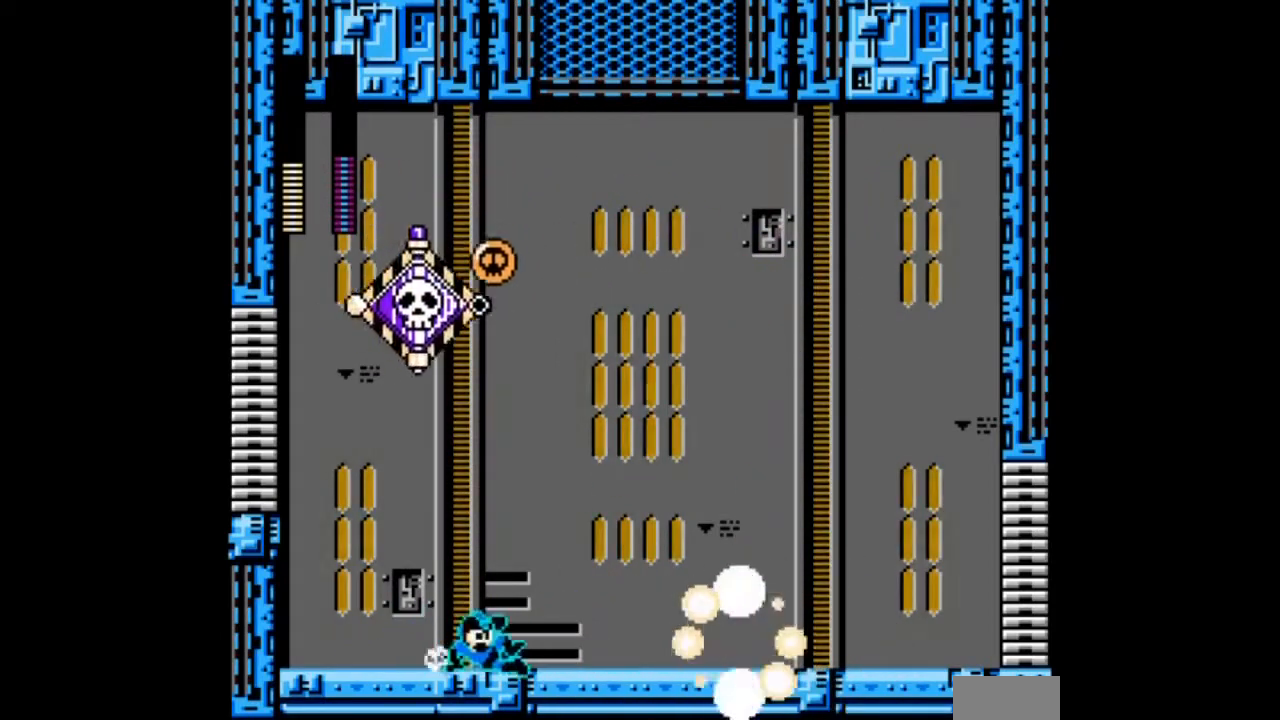
{"buttons": ["A", "DPAD_DOWN", "DPAD_RIGHT"], "events": []}
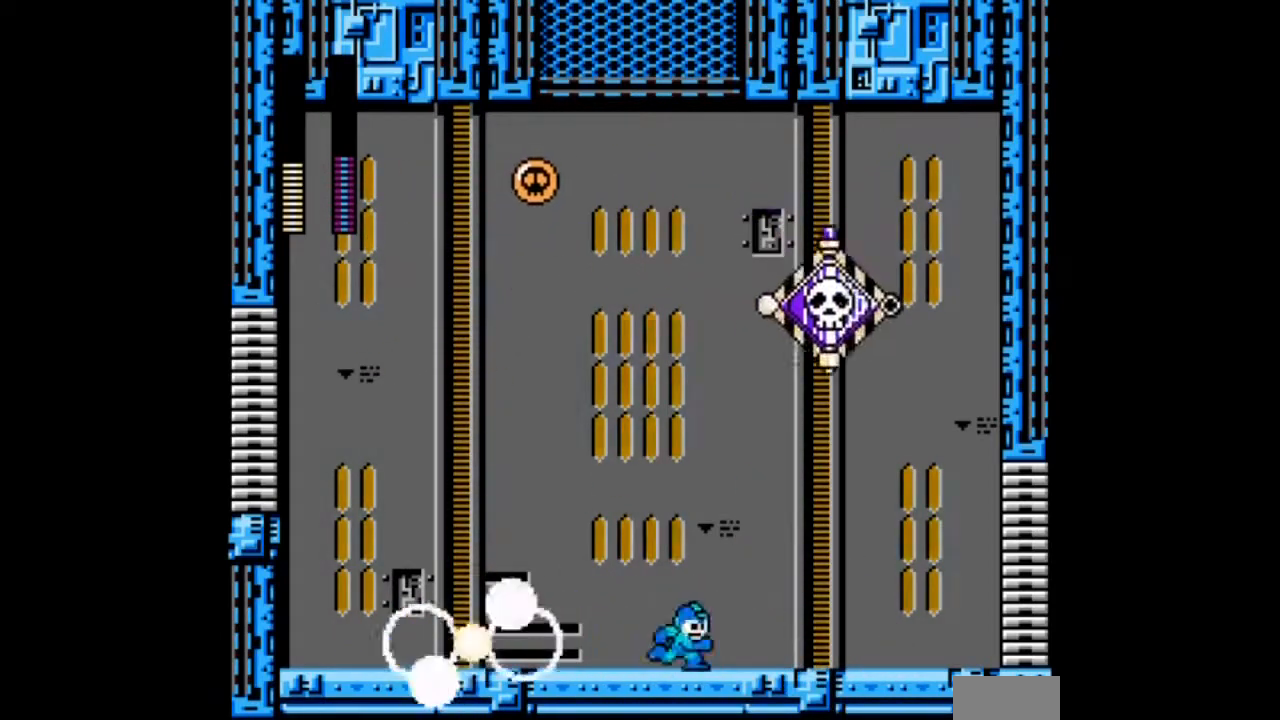
{"buttons": ["A", "DPAD_DOWN", "DPAD_RIGHT"], "events": []}
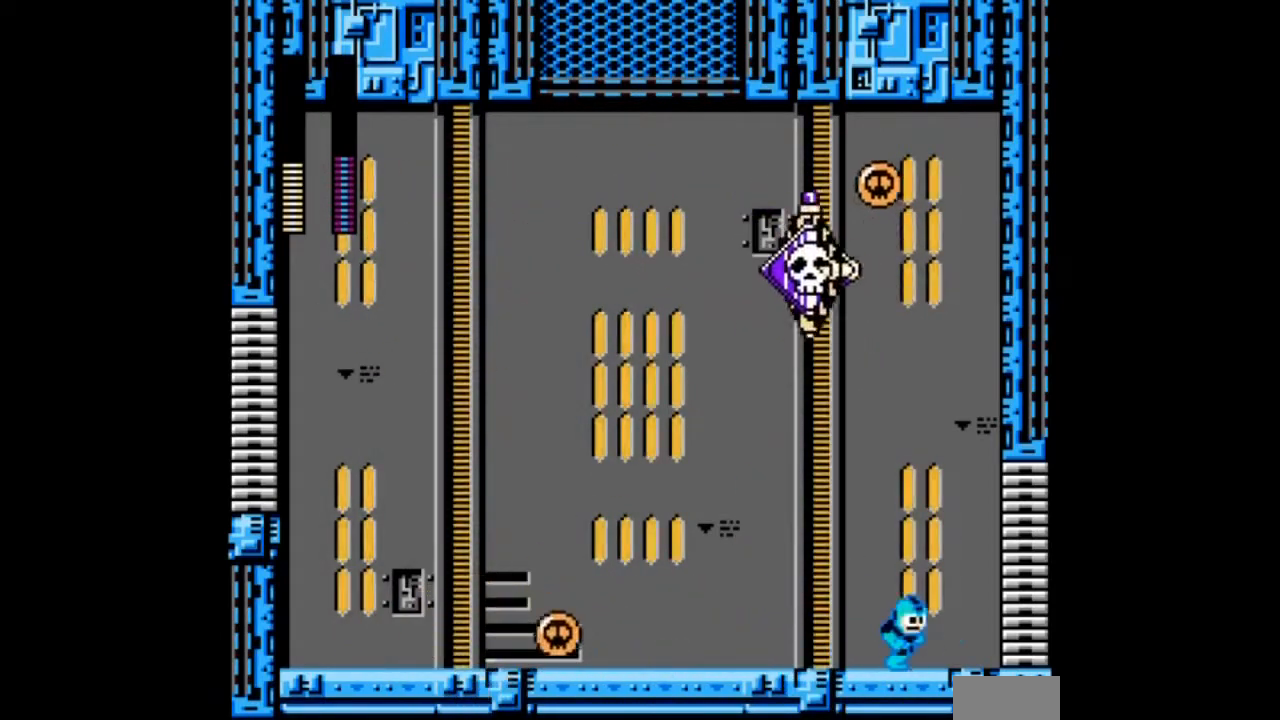
{"buttons": ["A", "DPAD_RIGHT"], "events": [[434, "DPAD_DOWN", "up"]]}
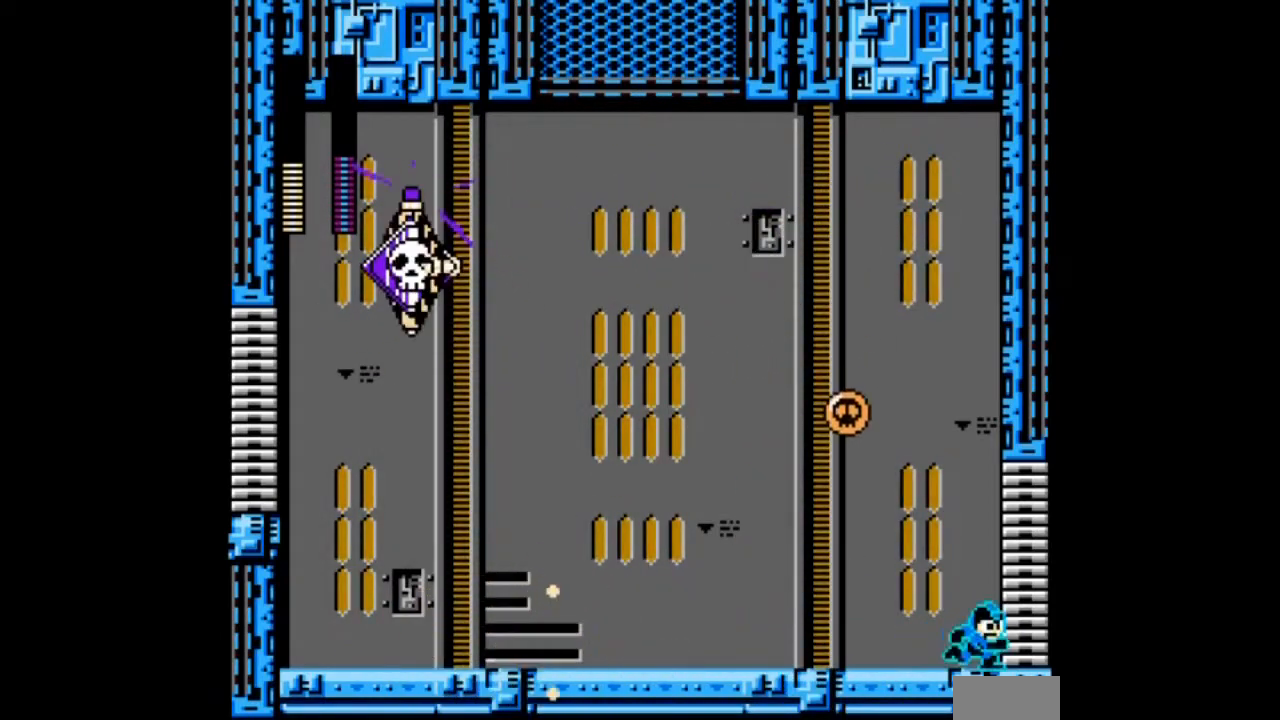
{"buttons": ["A", "DPAD_LEFT"], "events": [[67, "DPAD_RIGHT", "up"], [500, "DPAD_LEFT", "down"]]}
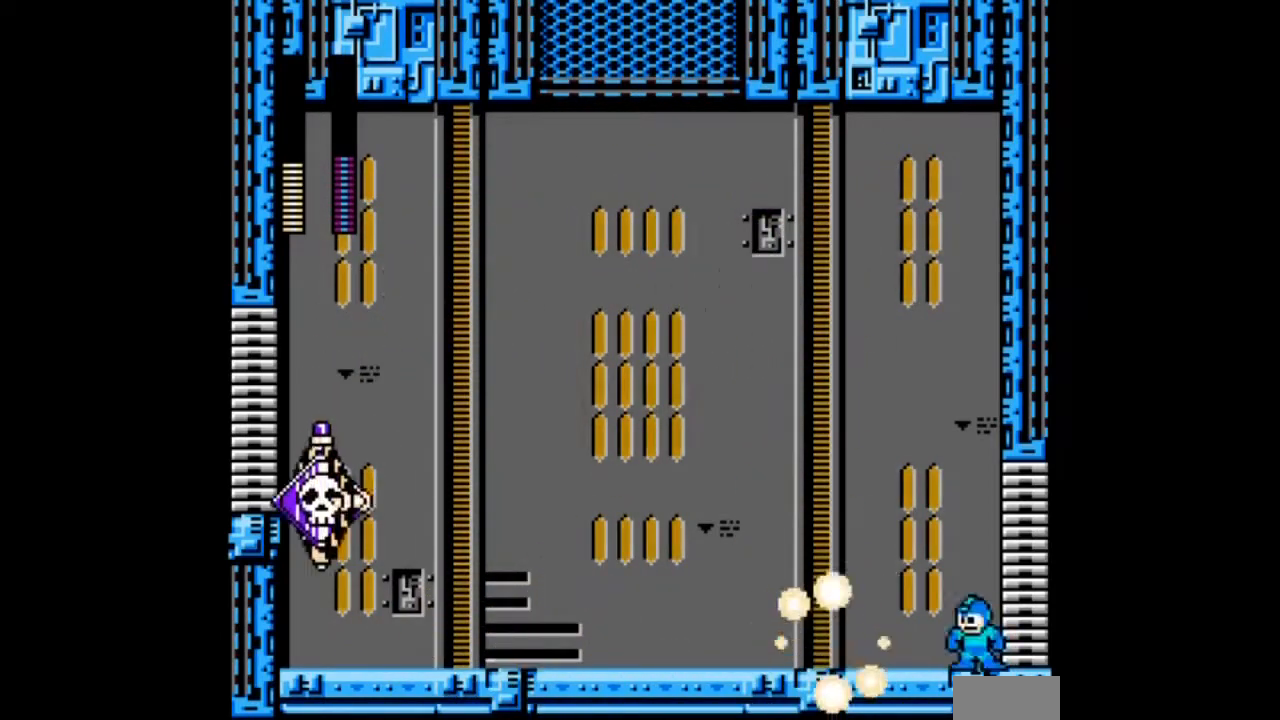
{"buttons": ["A", "DPAD_LEFT"], "events": [[134, "DPAD_LEFT", "up"], [200, "A", "up"], [234, "DPAD_LEFT", "down"], [301, "A", "down"]]}
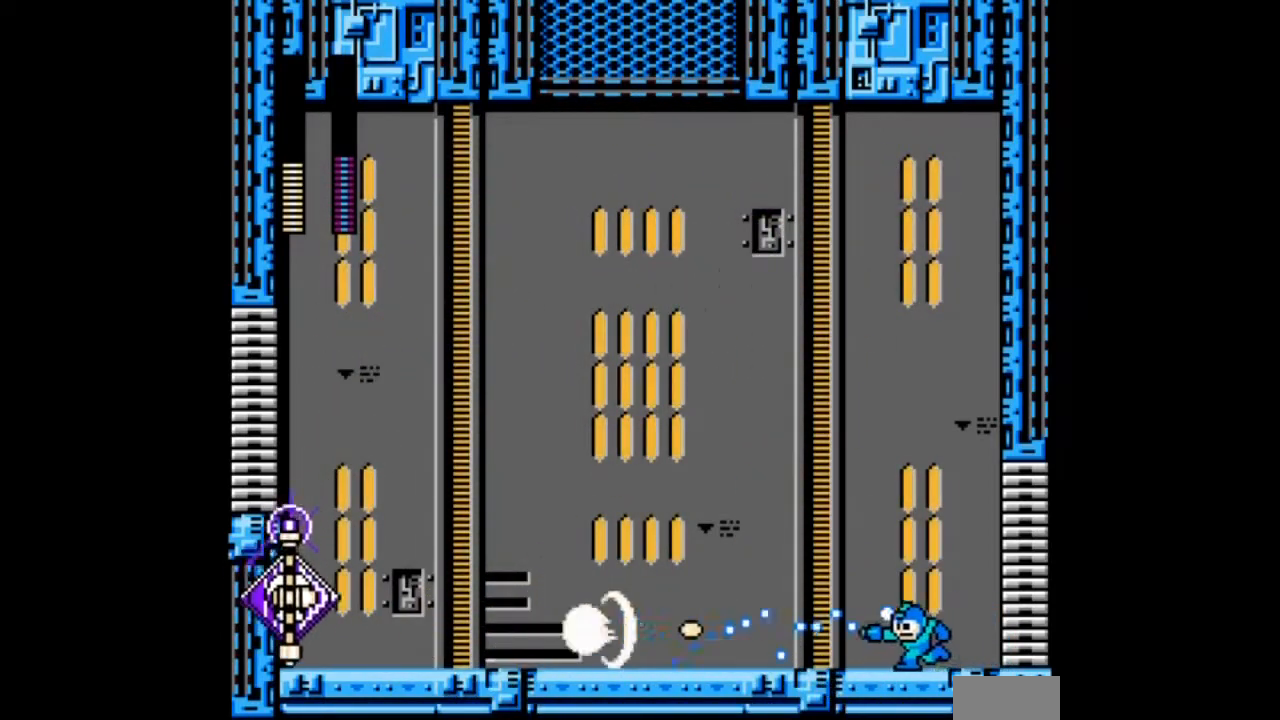
{"buttons": ["A", "DPAD_LEFT"], "events": []}
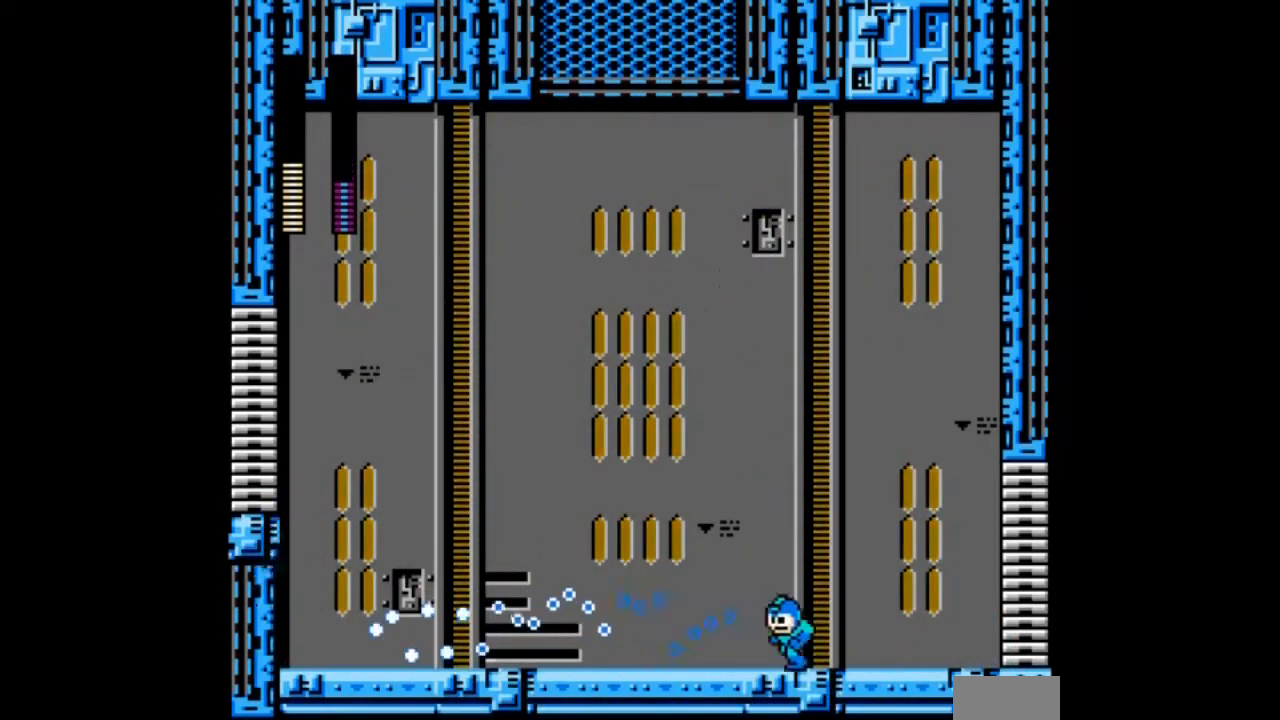
{"buttons": ["A", "DPAD_LEFT"], "events": []}
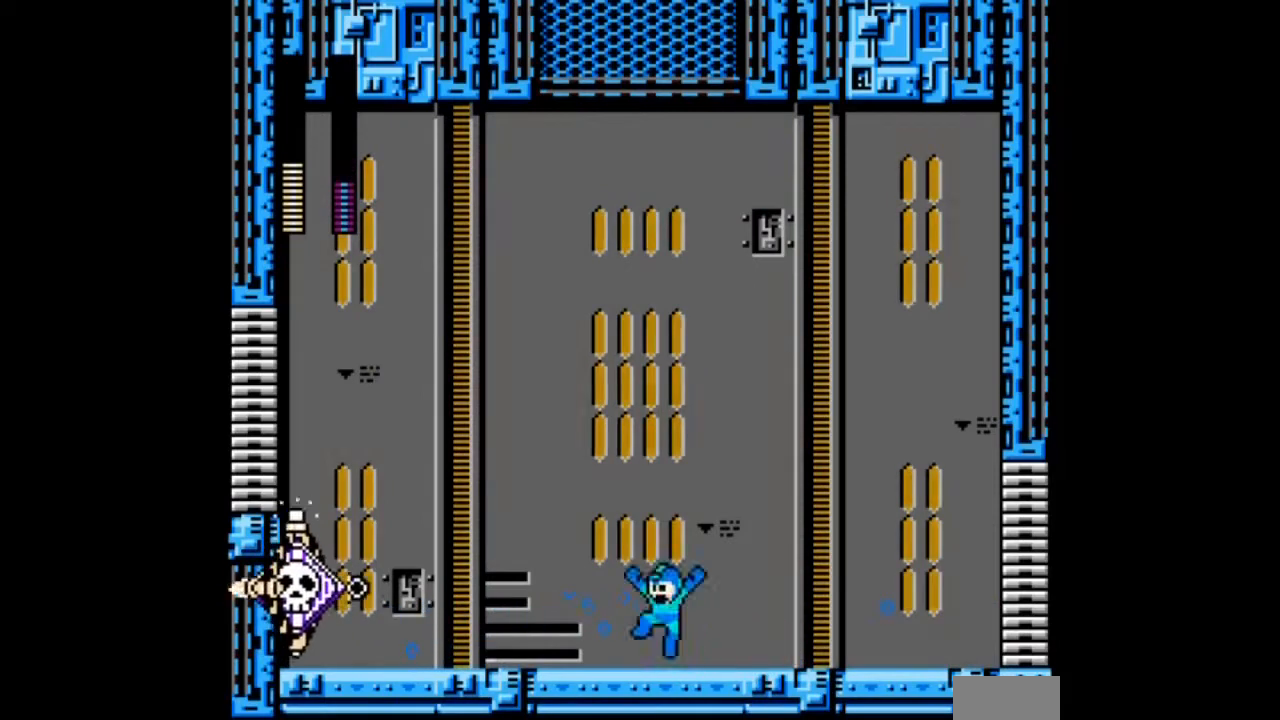
{"buttons": ["A", "DPAD_LEFT"], "events": []}
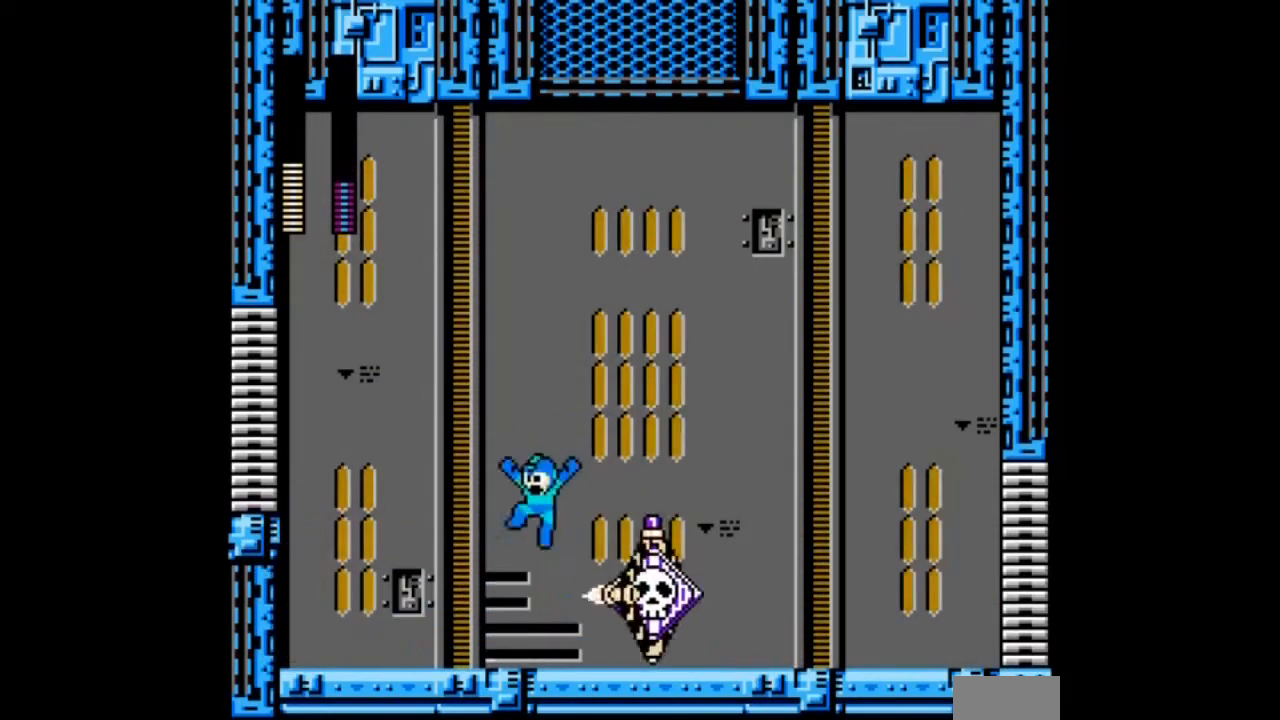
{"buttons": ["DPAD_RIGHT"], "events": [[100, "DPAD_RIGHT", "down"], [167, "DPAD_LEFT", "up"], [301, "A", "up"]]}
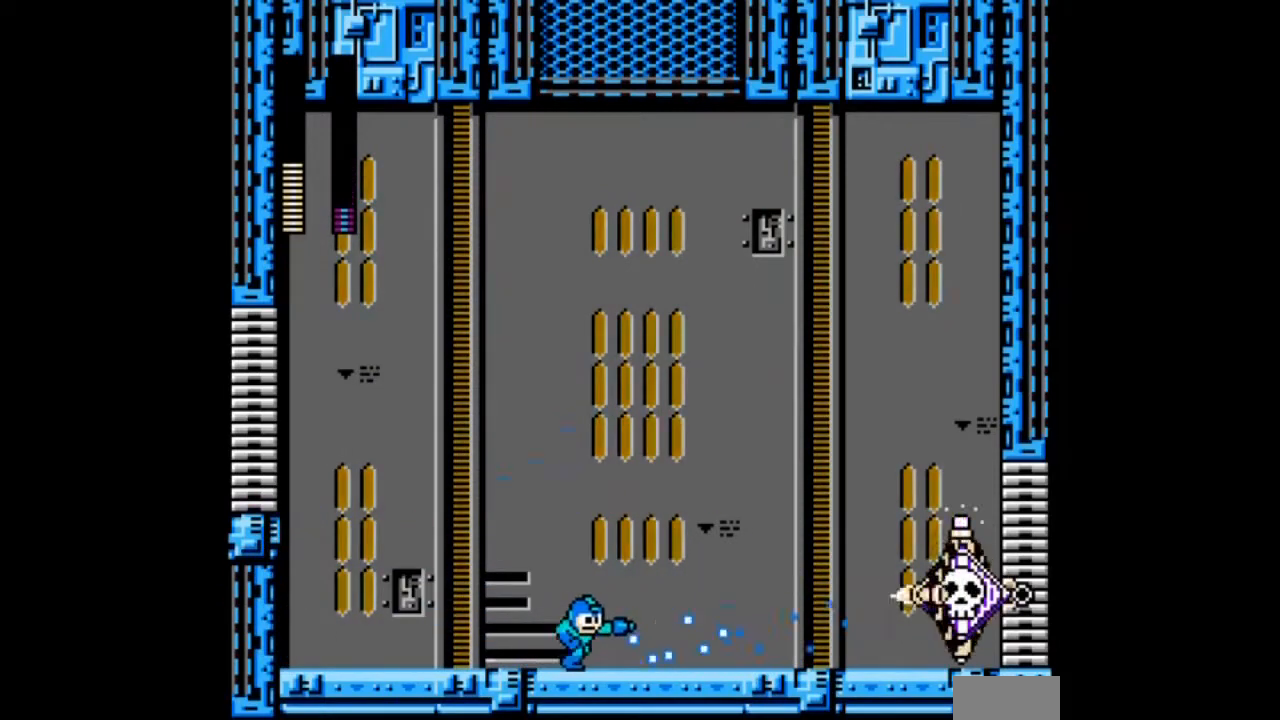
{"buttons": ["DPAD_RIGHT"], "events": [[200, "DPAD_RIGHT", "up"], [400, "A", "down"], [400, "DPAD_RIGHT", "down"], [500, "A", "up"]]}
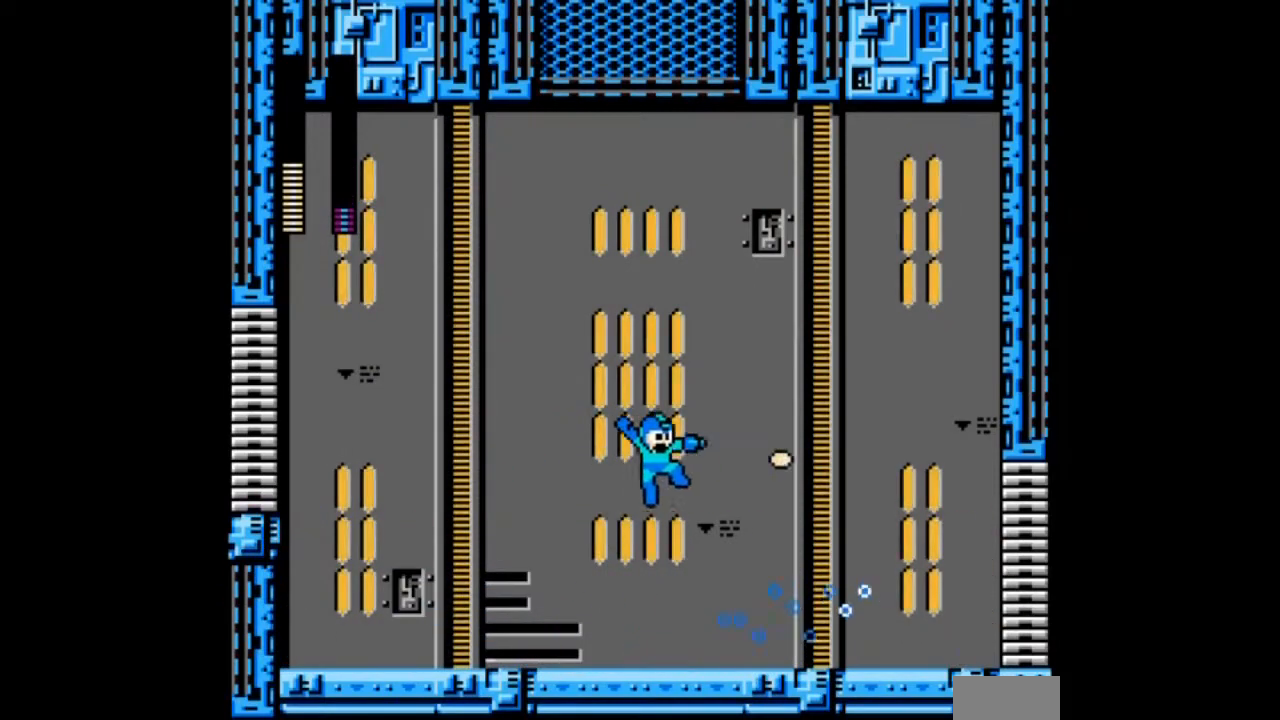
{"buttons": ["A"], "events": [[67, "A", "down"], [201, "DPAD_RIGHT", "up"]]}
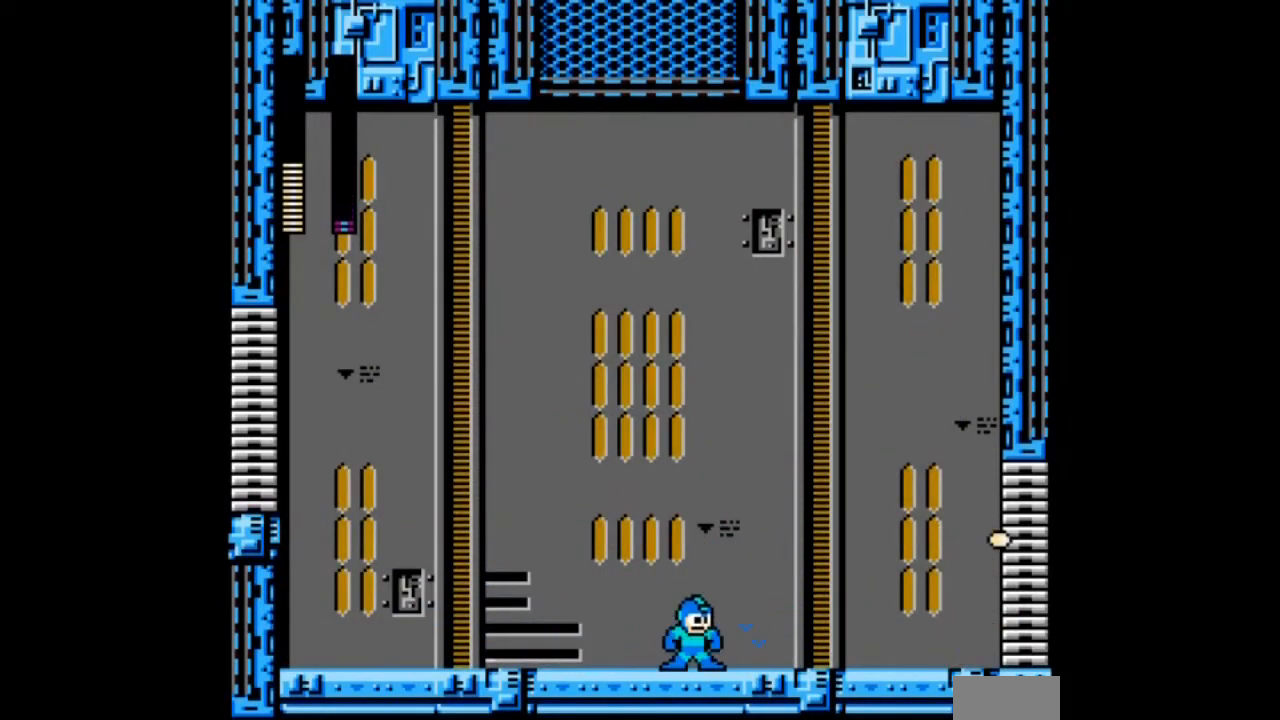
{"buttons": ["A", "DPAD_DOWN", "DPAD_LEFT"], "events": [[167, "DPAD_LEFT", "down"], [200, "DPAD_DOWN", "down"]]}